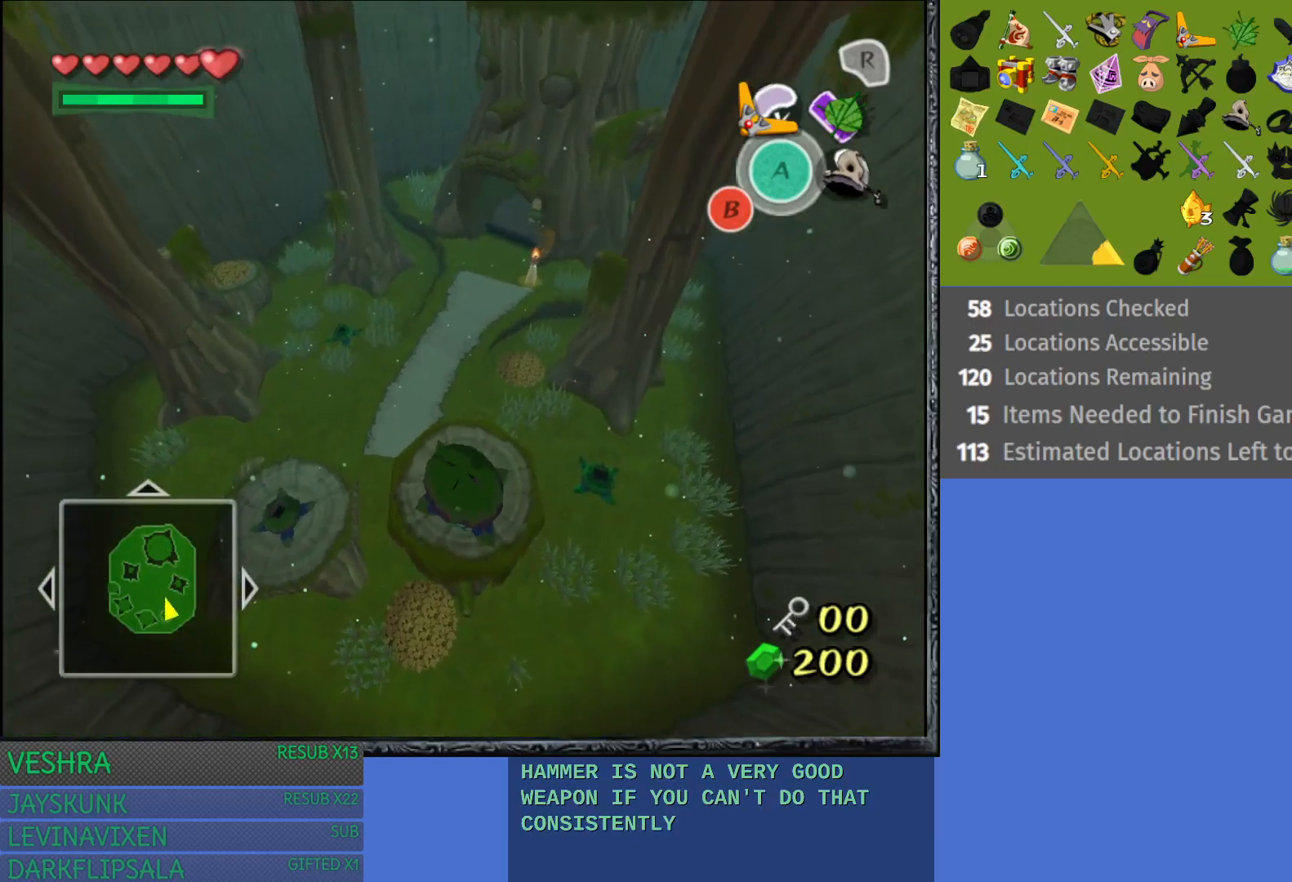
Gameplay with a controller (PlayStation layout); each line is a JSON object with the inputs held at the frame after it. "events" lists button and stick changes between this image and that frame as [ms after this image, input, new state], when the widget could be followed in between.
{"buttons": [], "left_stick": "center", "right_stick": "center", "events": [[117, "left_stick", "center"]]}
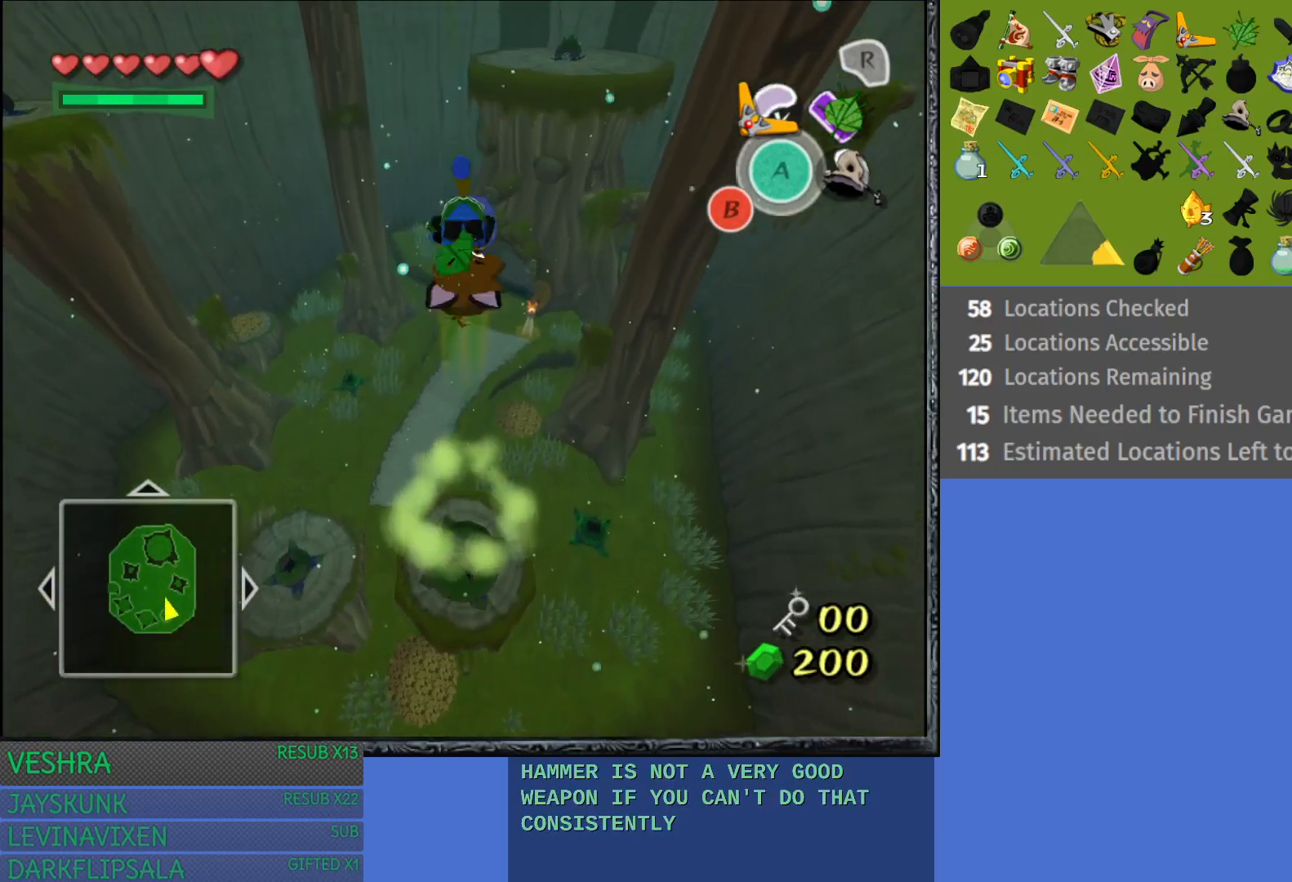
{"buttons": ["R1"], "left_stick": "up-left", "right_stick": "center", "events": [[150, "left_stick", "up-right"], [200, "left_stick", "up"], [300, "left_stick", "up-left"], [400, "R1", "down"]]}
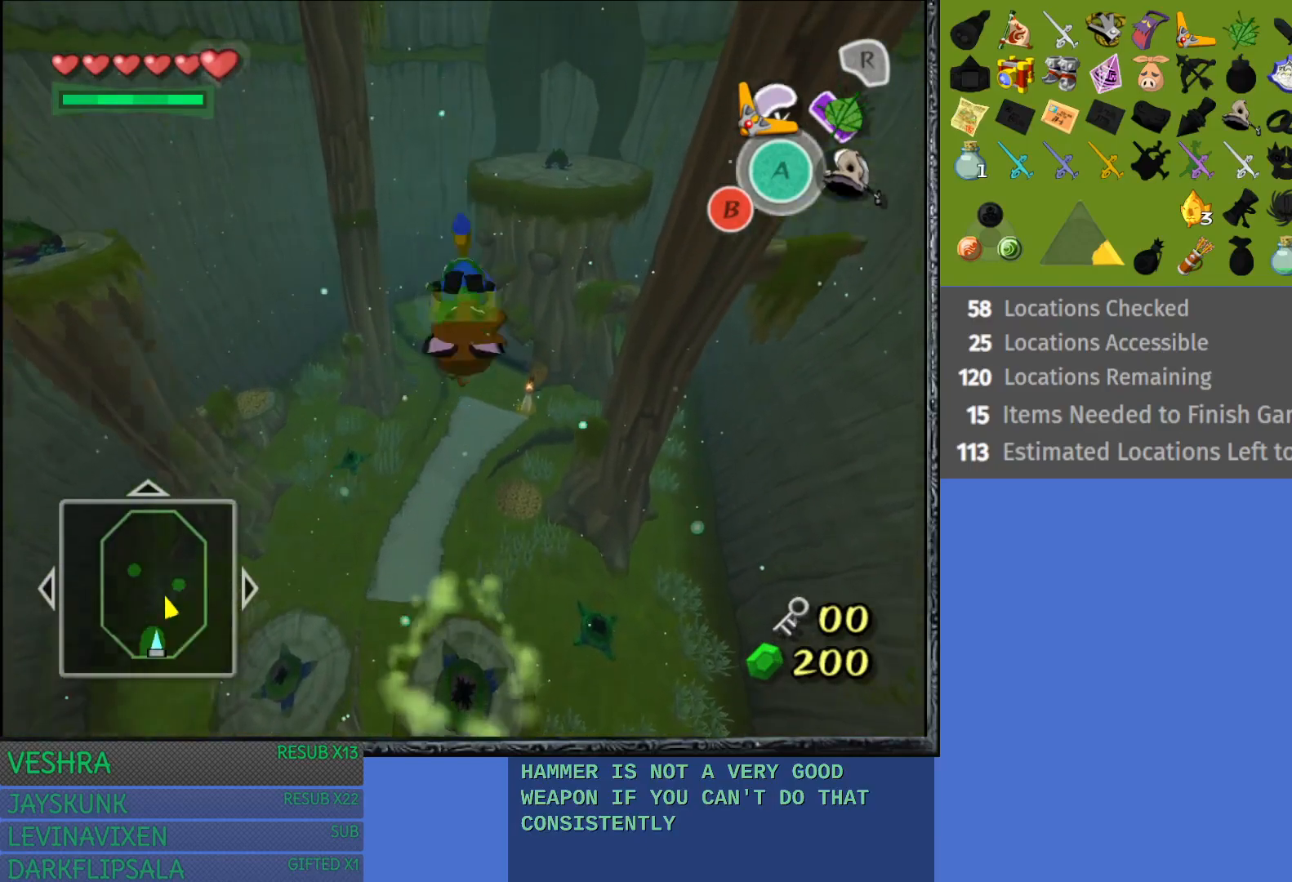
{"buttons": [], "left_stick": "up-left", "right_stick": "center", "events": [[100, "R1", "up"]]}
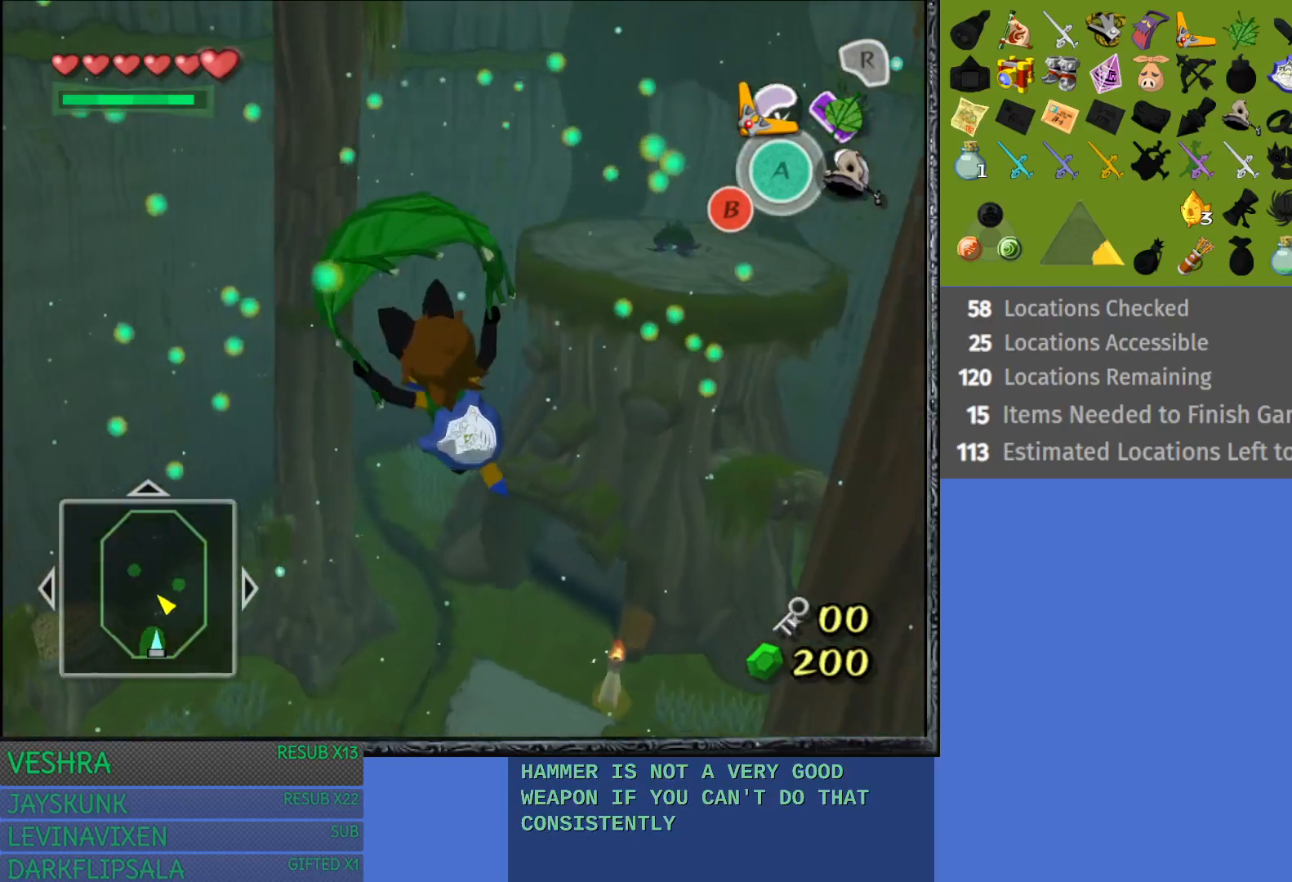
{"buttons": [], "left_stick": "up-left", "right_stick": "center", "events": []}
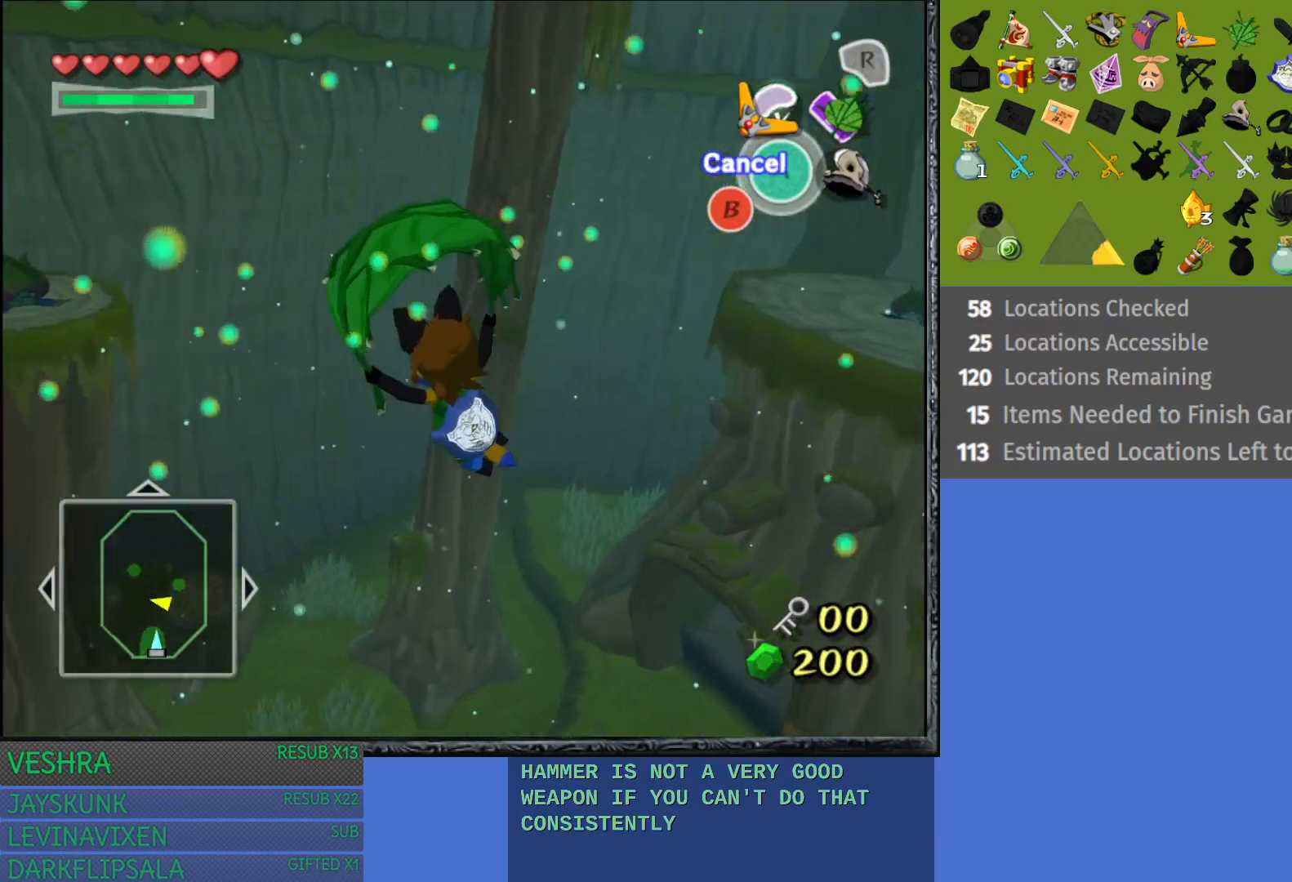
{"buttons": [], "left_stick": "up-left", "right_stick": "center", "events": []}
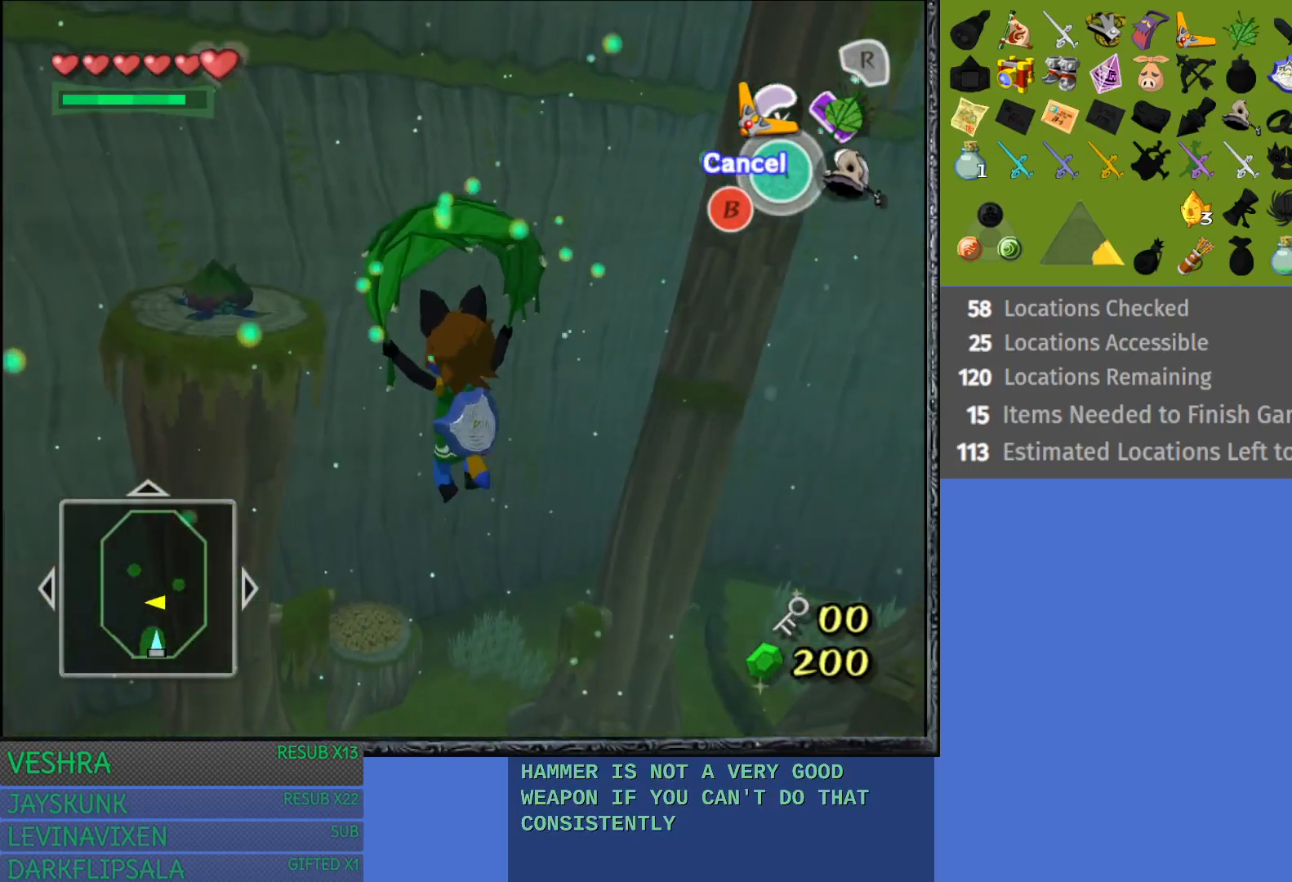
{"buttons": [], "left_stick": "up", "right_stick": "center", "events": [[450, "left_stick", "up"]]}
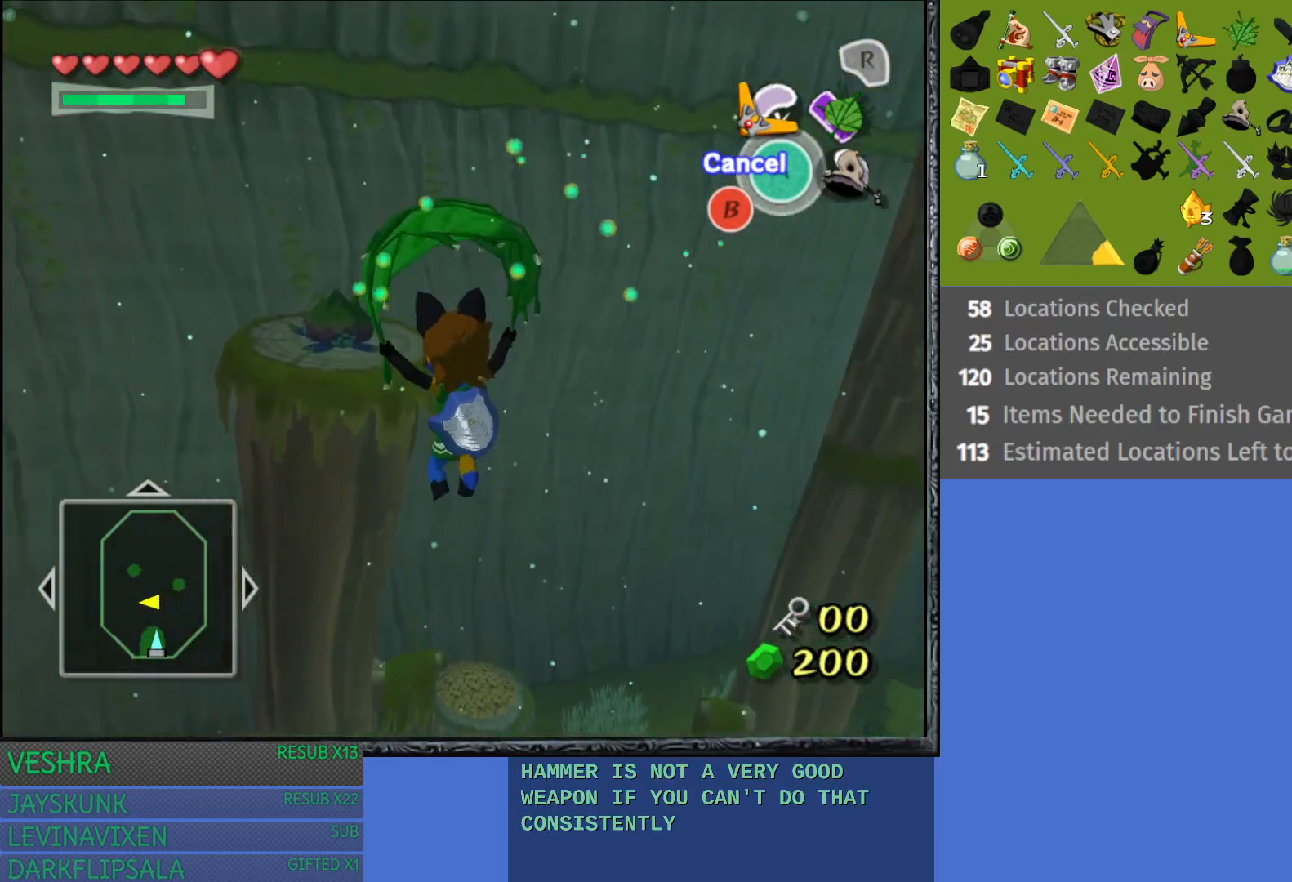
{"buttons": [], "left_stick": "up", "right_stick": "center", "events": []}
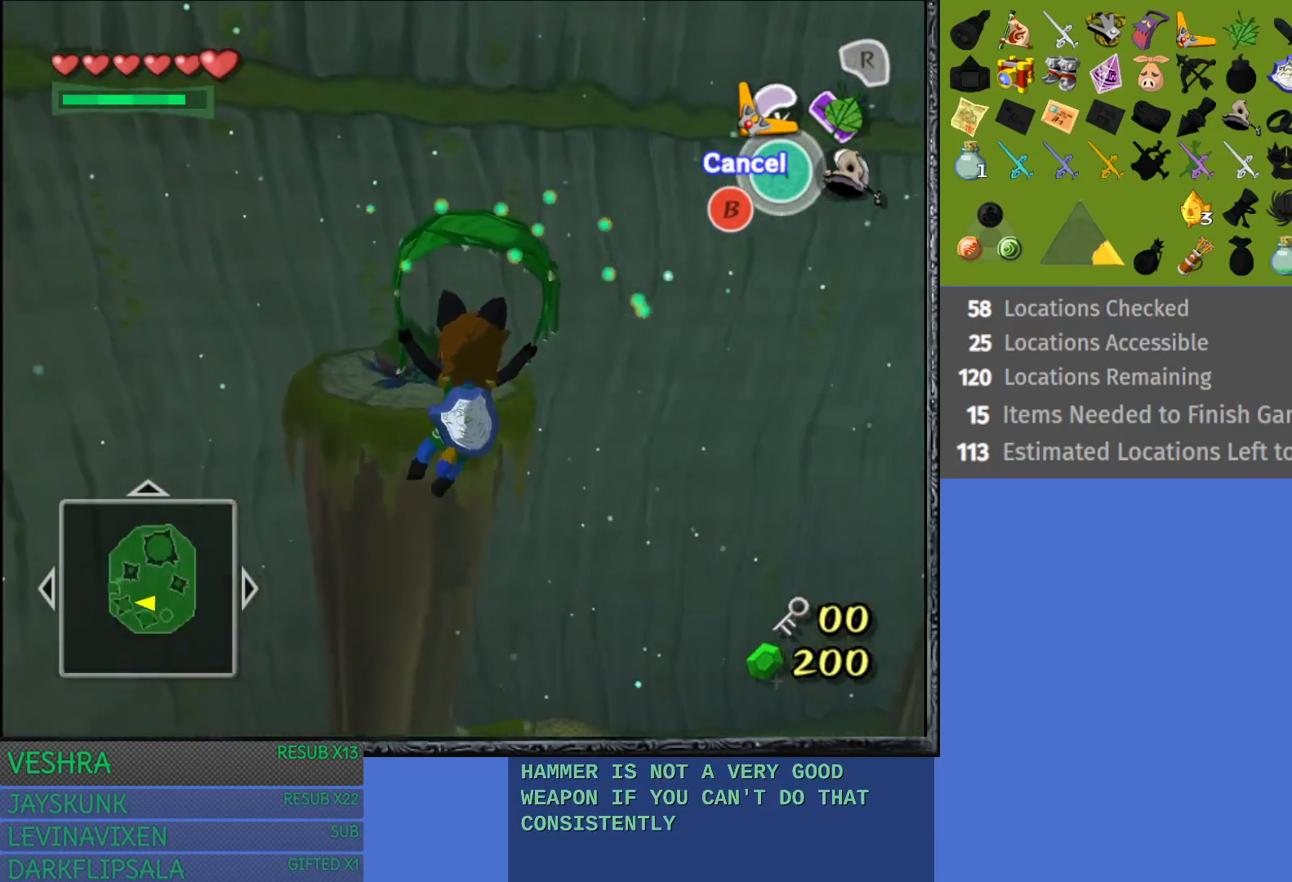
{"buttons": [], "left_stick": "up", "right_stick": "center", "events": []}
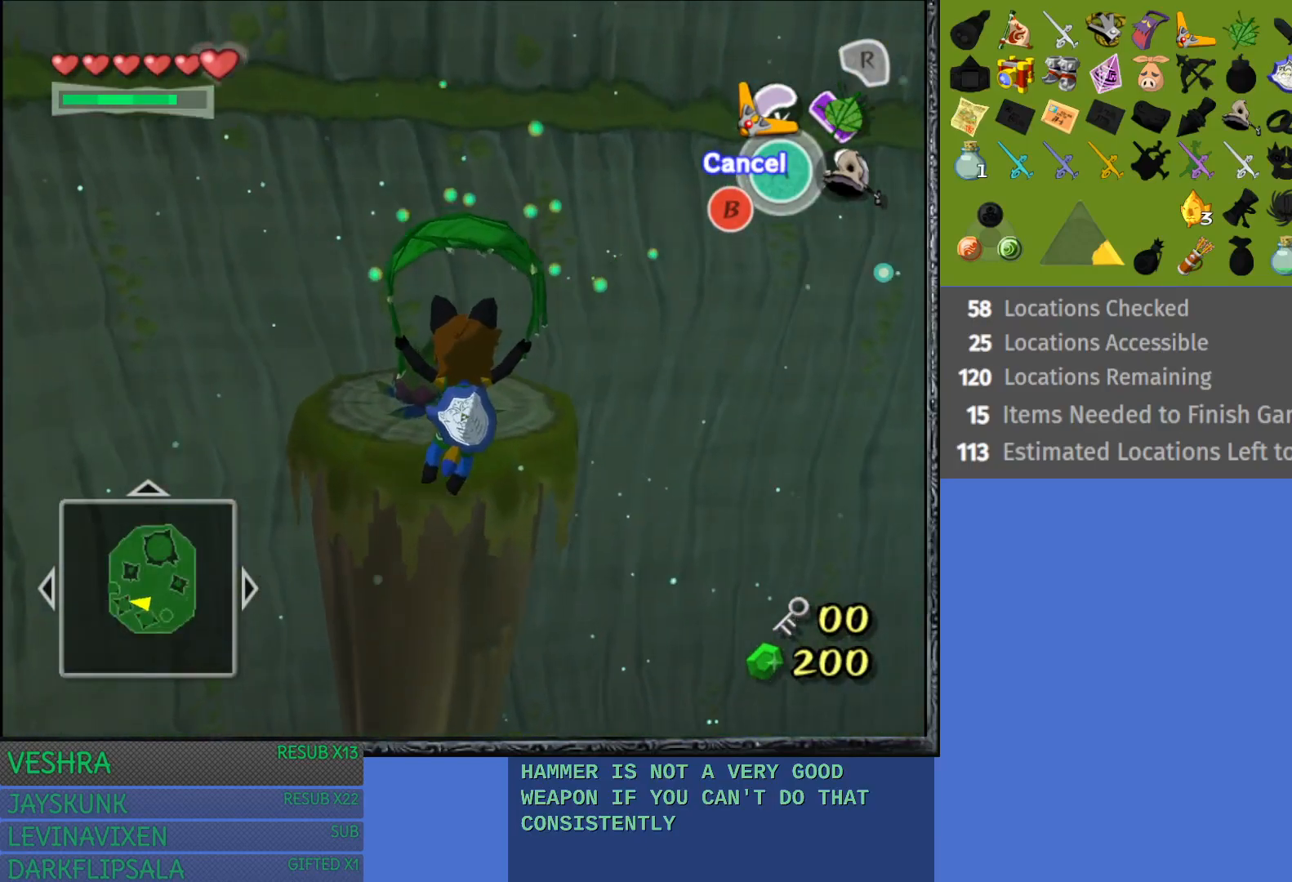
{"buttons": [], "left_stick": "up", "right_stick": "center", "events": []}
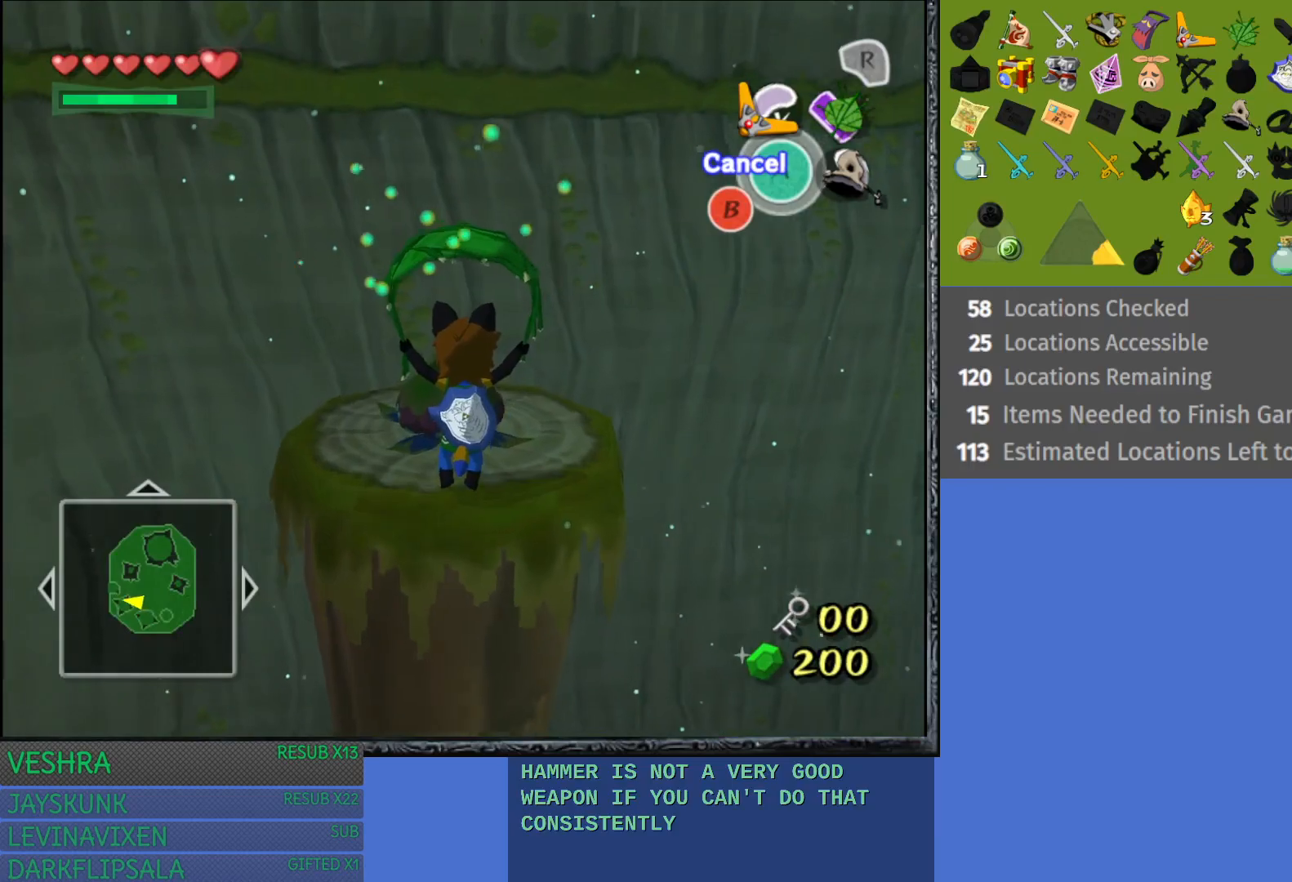
{"buttons": [], "left_stick": "center", "right_stick": "center", "events": [[500, "left_stick", "center"]]}
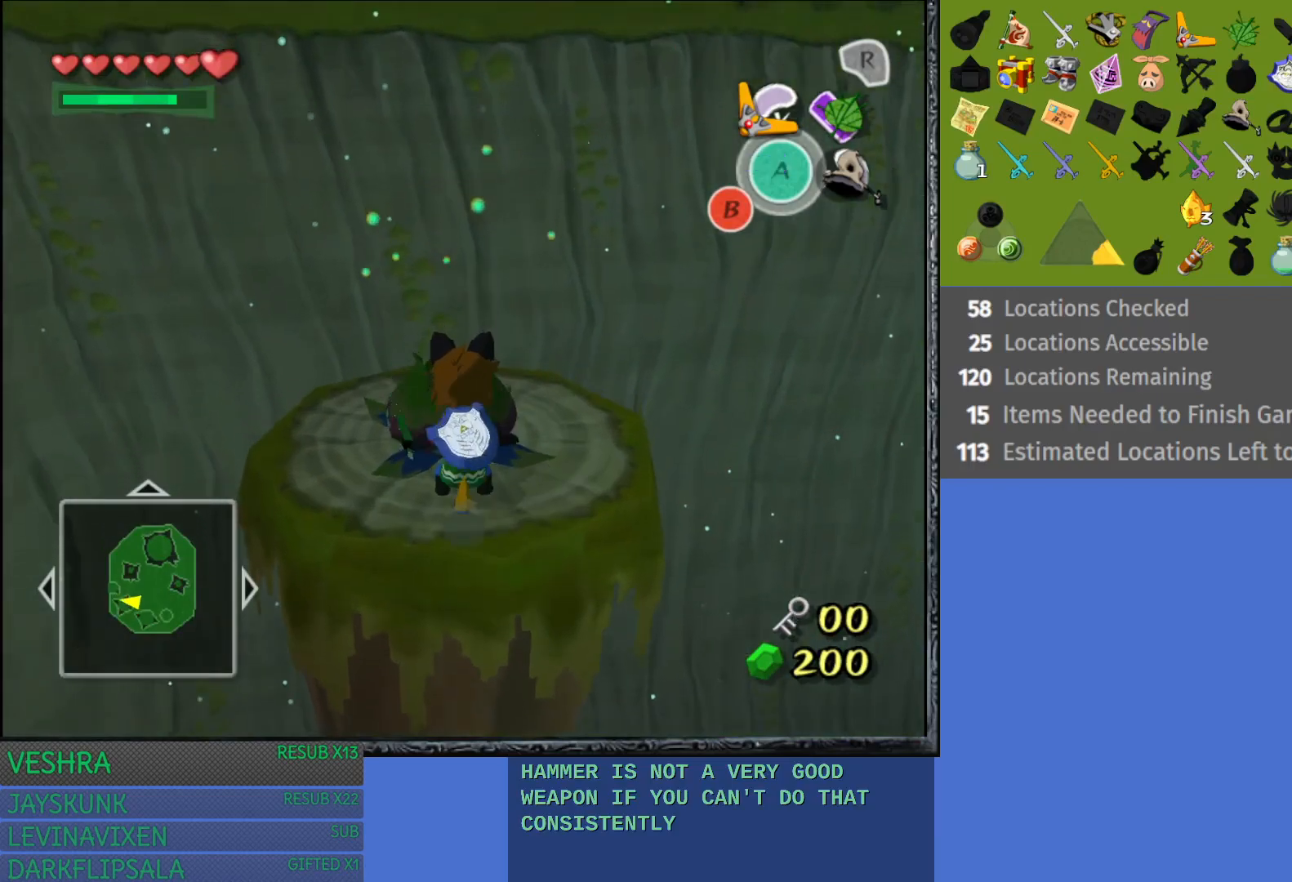
{"buttons": [], "left_stick": "up-left", "right_stick": "center", "events": [[317, "left_stick", "up-left"]]}
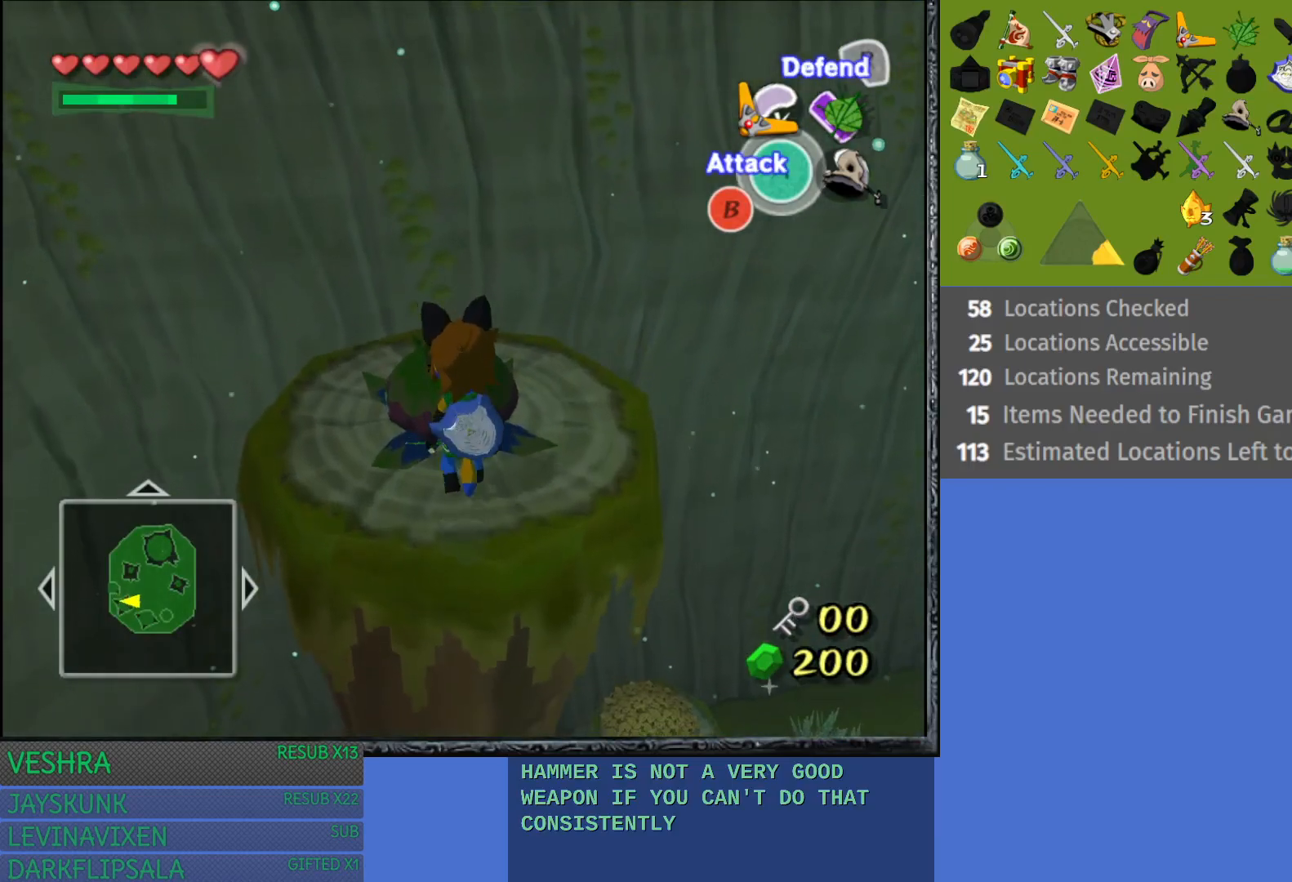
{"buttons": [], "left_stick": "right", "right_stick": "center", "events": [[50, "left_stick", "up"], [217, "left_stick", "center"], [400, "left_stick", "right"]]}
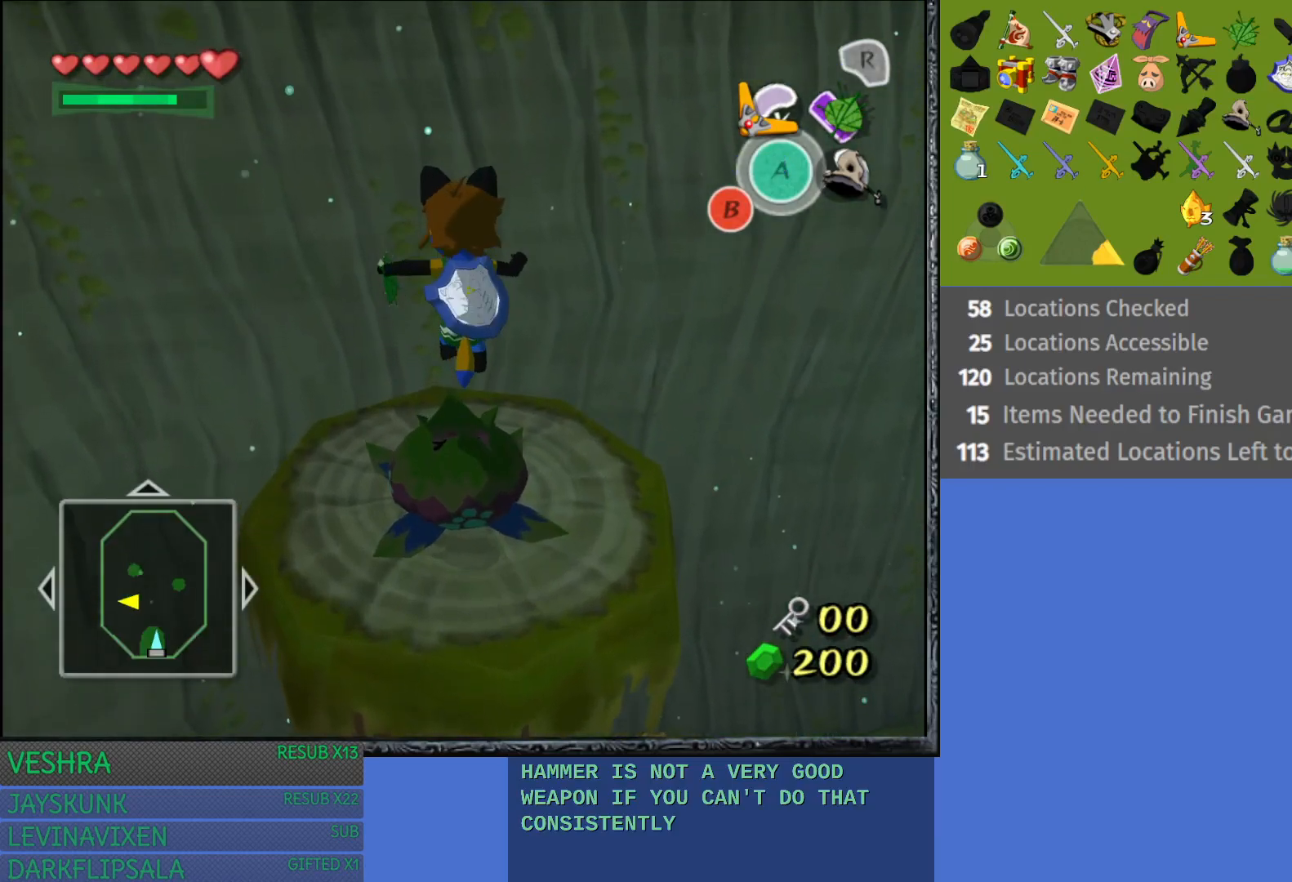
{"buttons": [], "left_stick": "right", "right_stick": "center", "events": []}
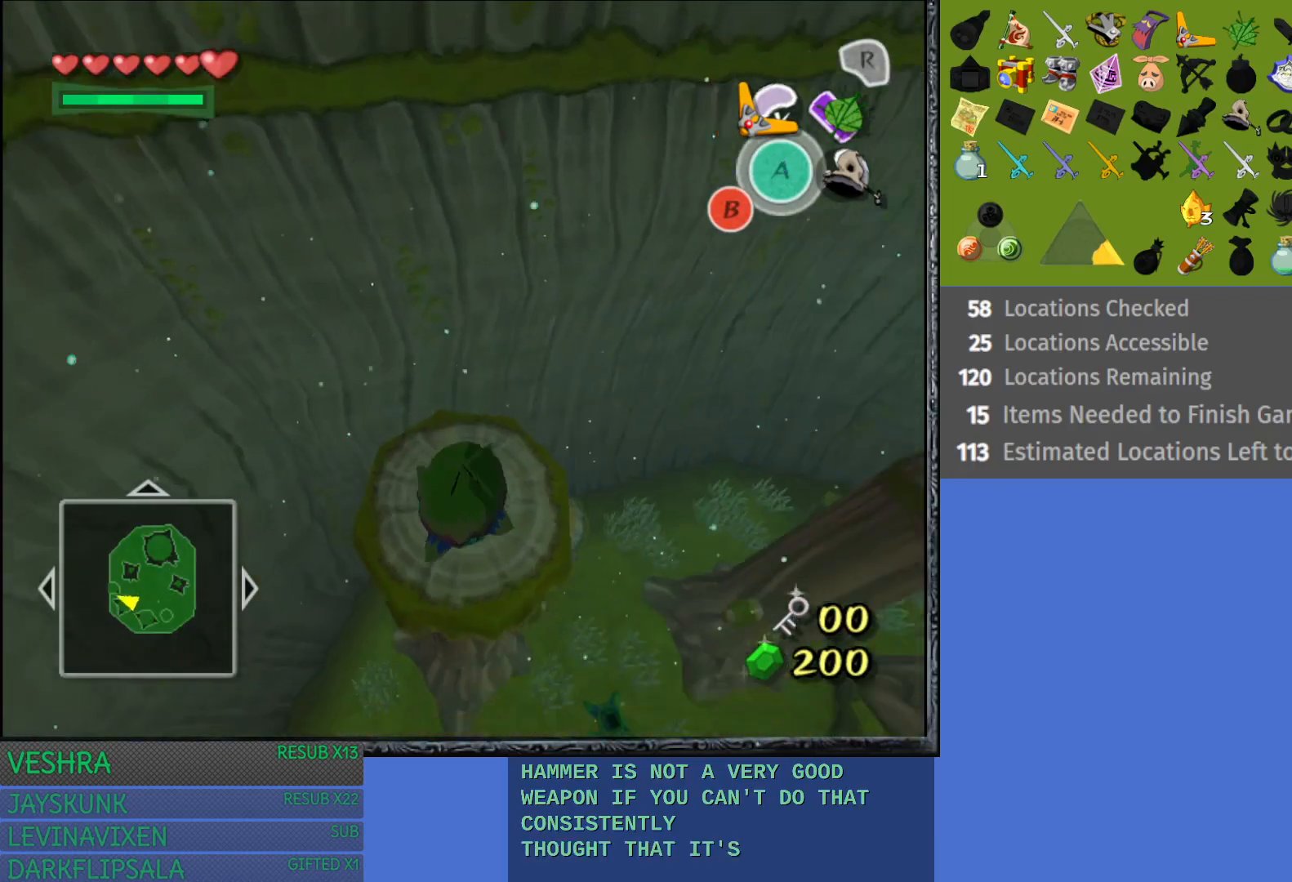
{"buttons": [], "left_stick": "right", "right_stick": "center", "events": []}
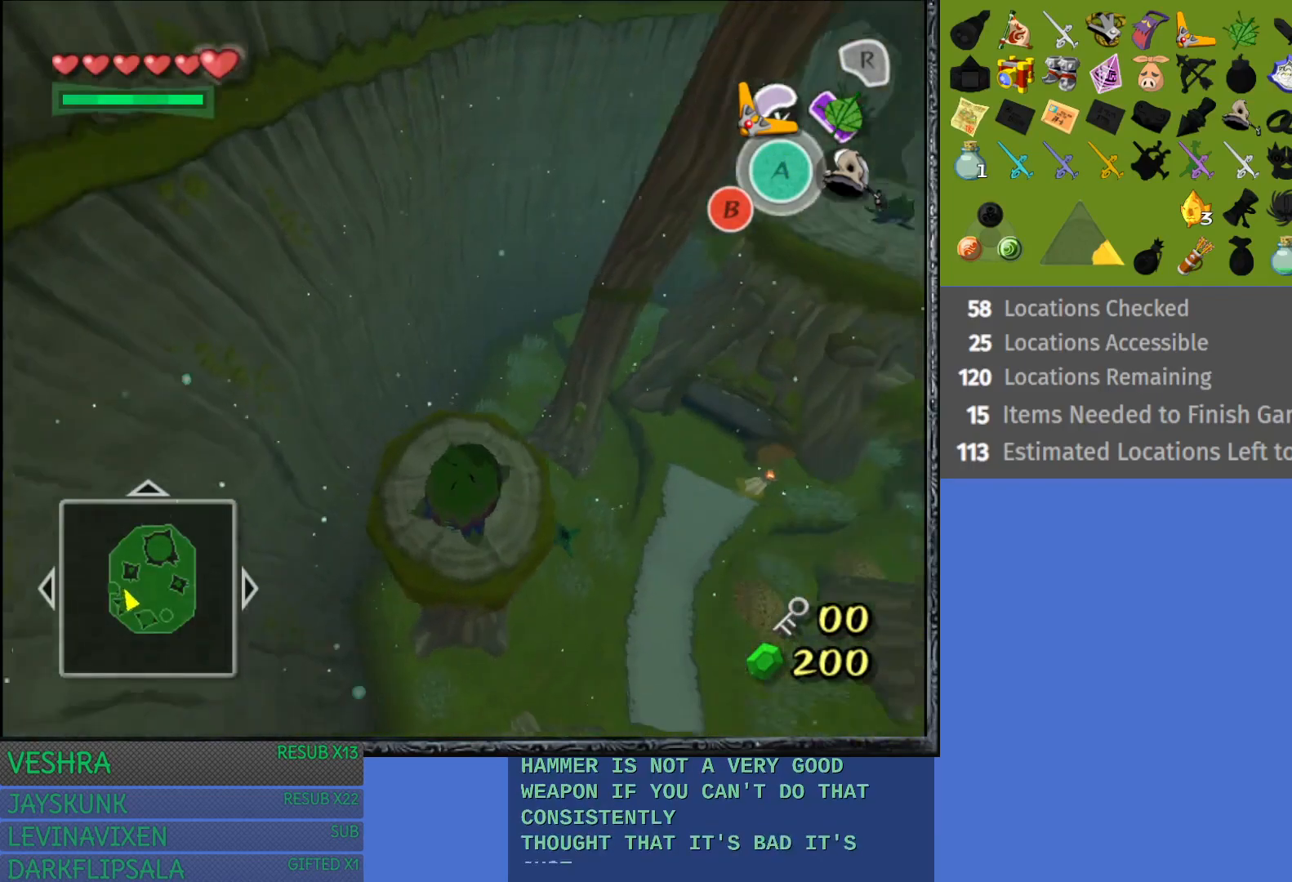
{"buttons": [], "left_stick": "right", "right_stick": "center", "events": []}
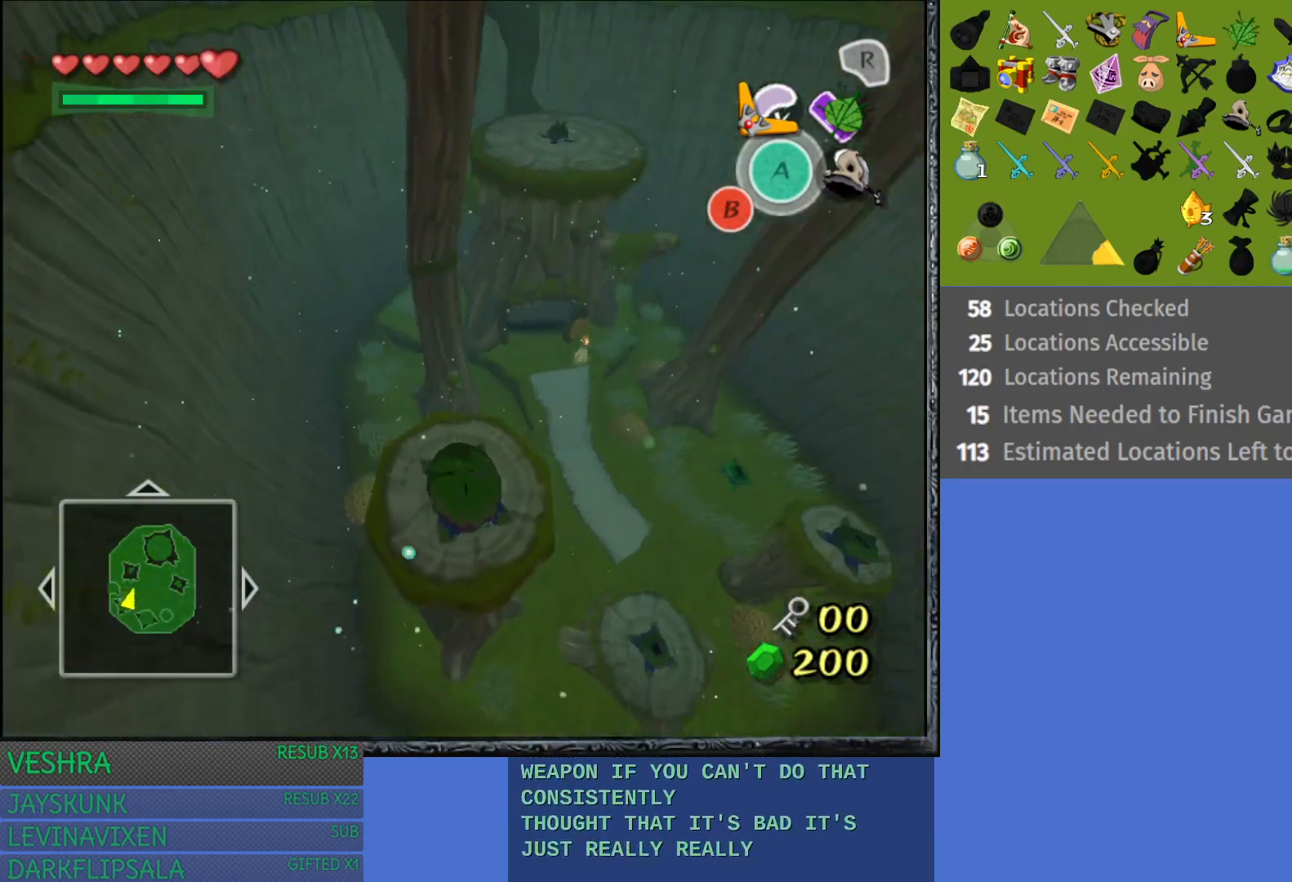
{"buttons": [], "left_stick": "right", "right_stick": "center", "events": []}
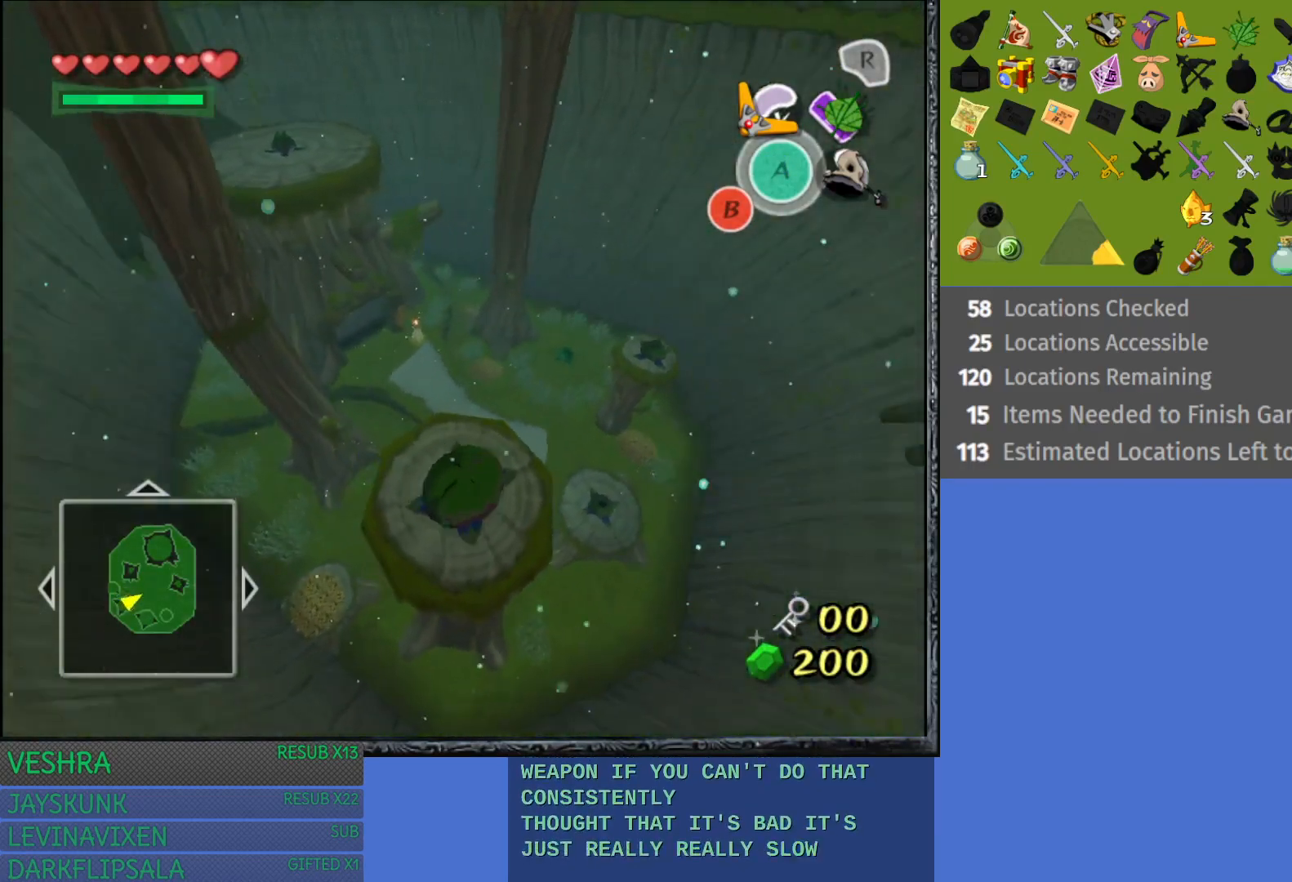
{"buttons": [], "left_stick": "up", "right_stick": "center", "events": [[67, "left_stick", "up"]]}
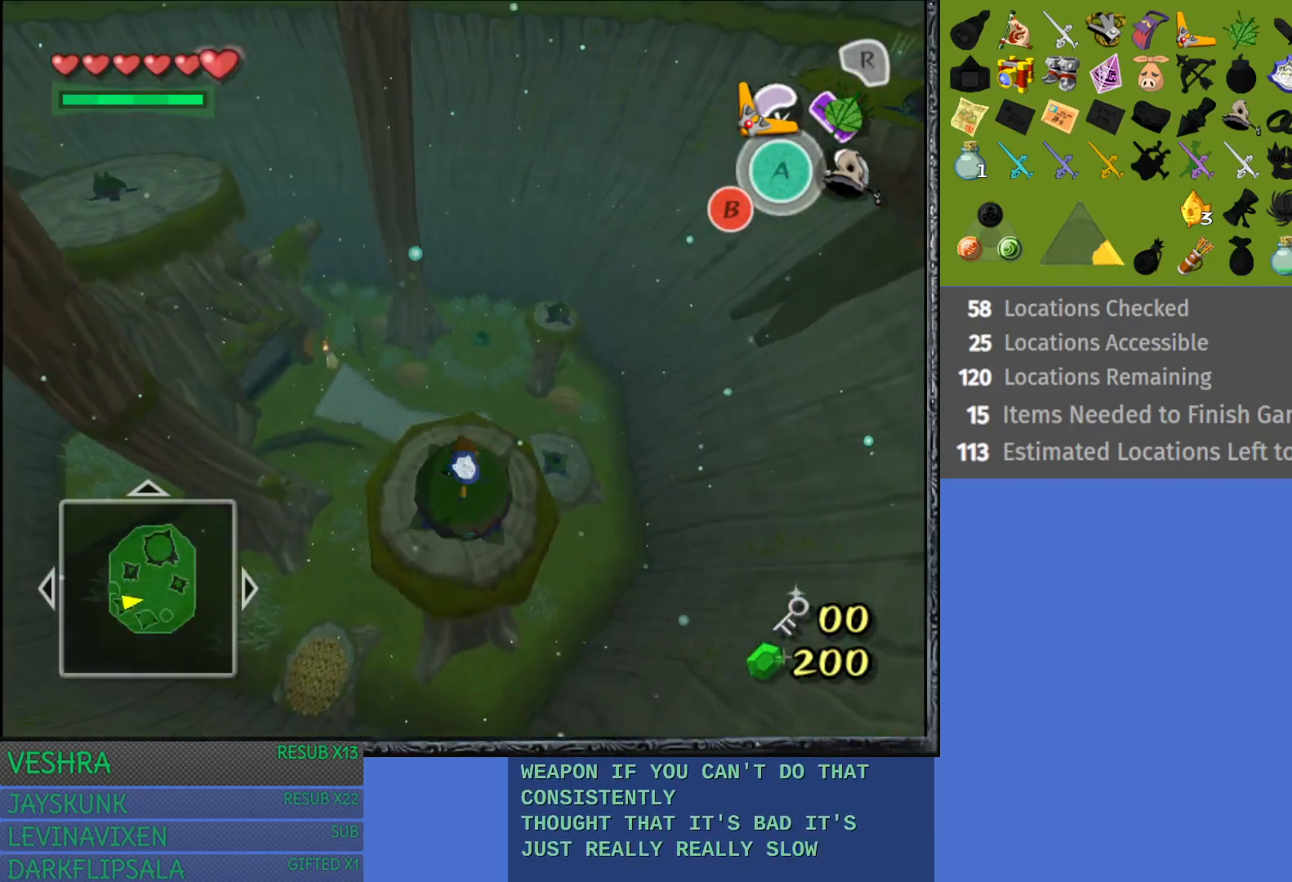
{"buttons": [], "left_stick": "up", "right_stick": "center", "events": []}
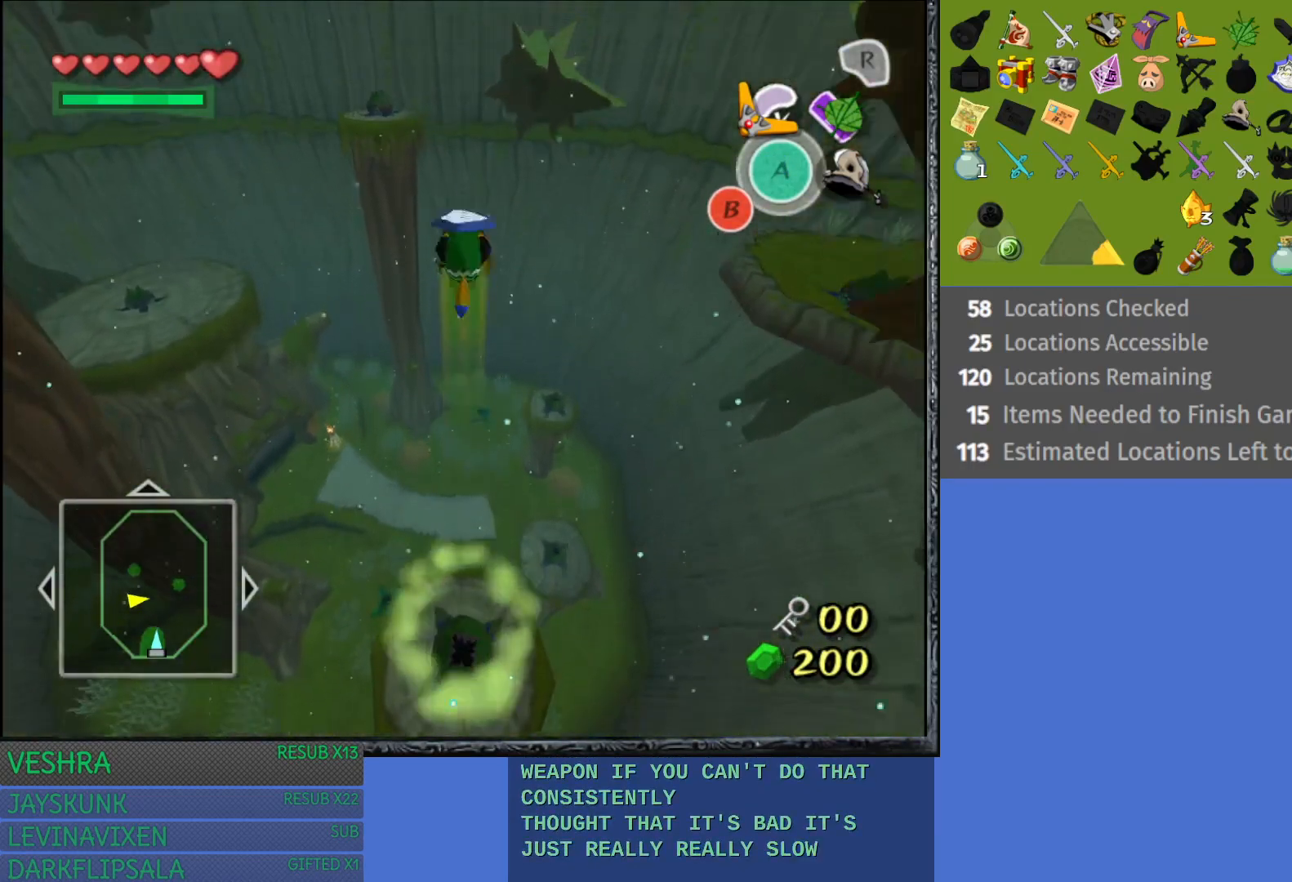
{"buttons": ["R1"], "left_stick": "up", "right_stick": "center", "events": [[333, "R1", "down"]]}
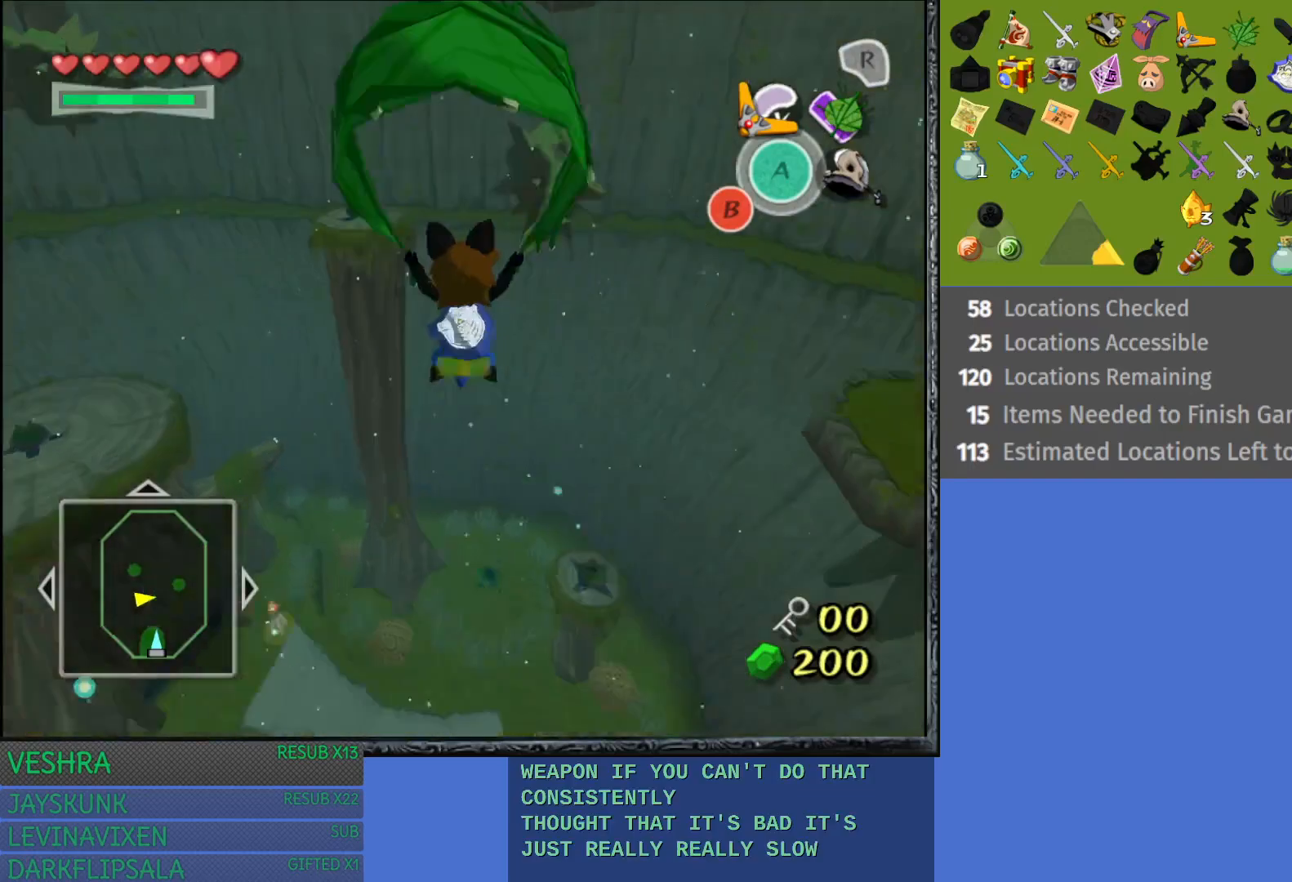
{"buttons": [], "left_stick": "up-left", "right_stick": "center", "events": [[33, "R1", "up"], [400, "left_stick", "up-left"]]}
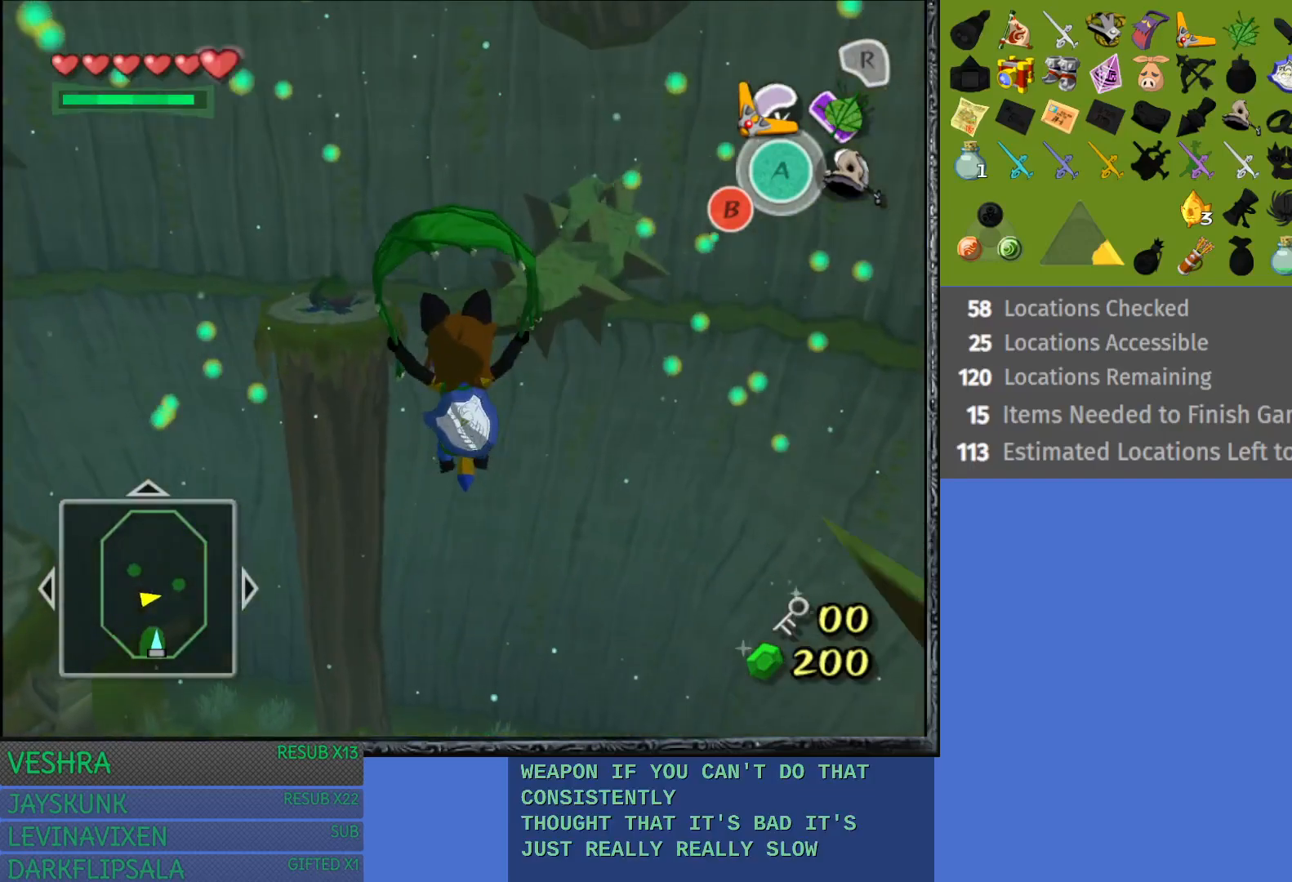
{"buttons": [], "left_stick": "up-left", "right_stick": "center", "events": []}
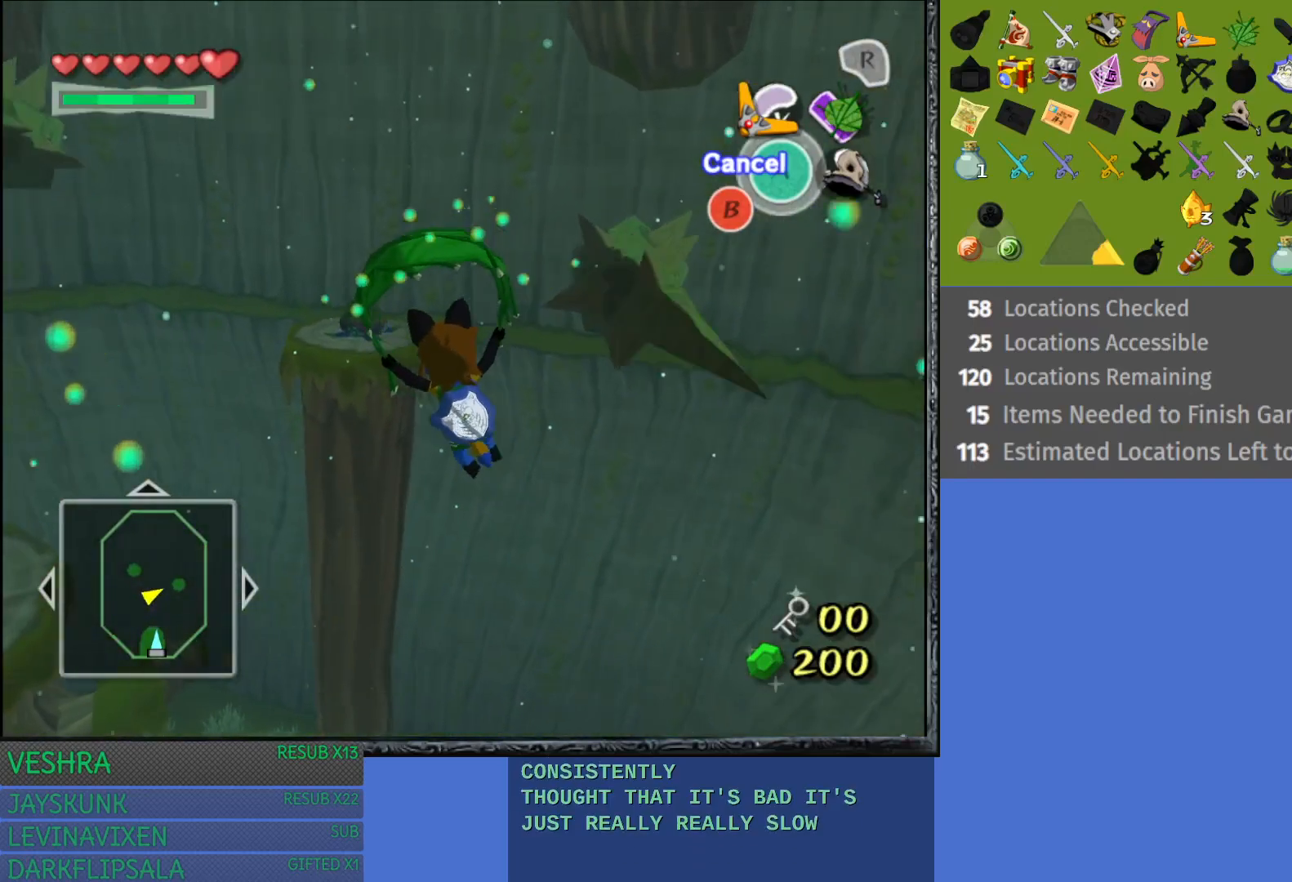
{"buttons": [], "left_stick": "up-right", "right_stick": "center", "events": [[333, "left_stick", "up"], [450, "left_stick", "up-right"]]}
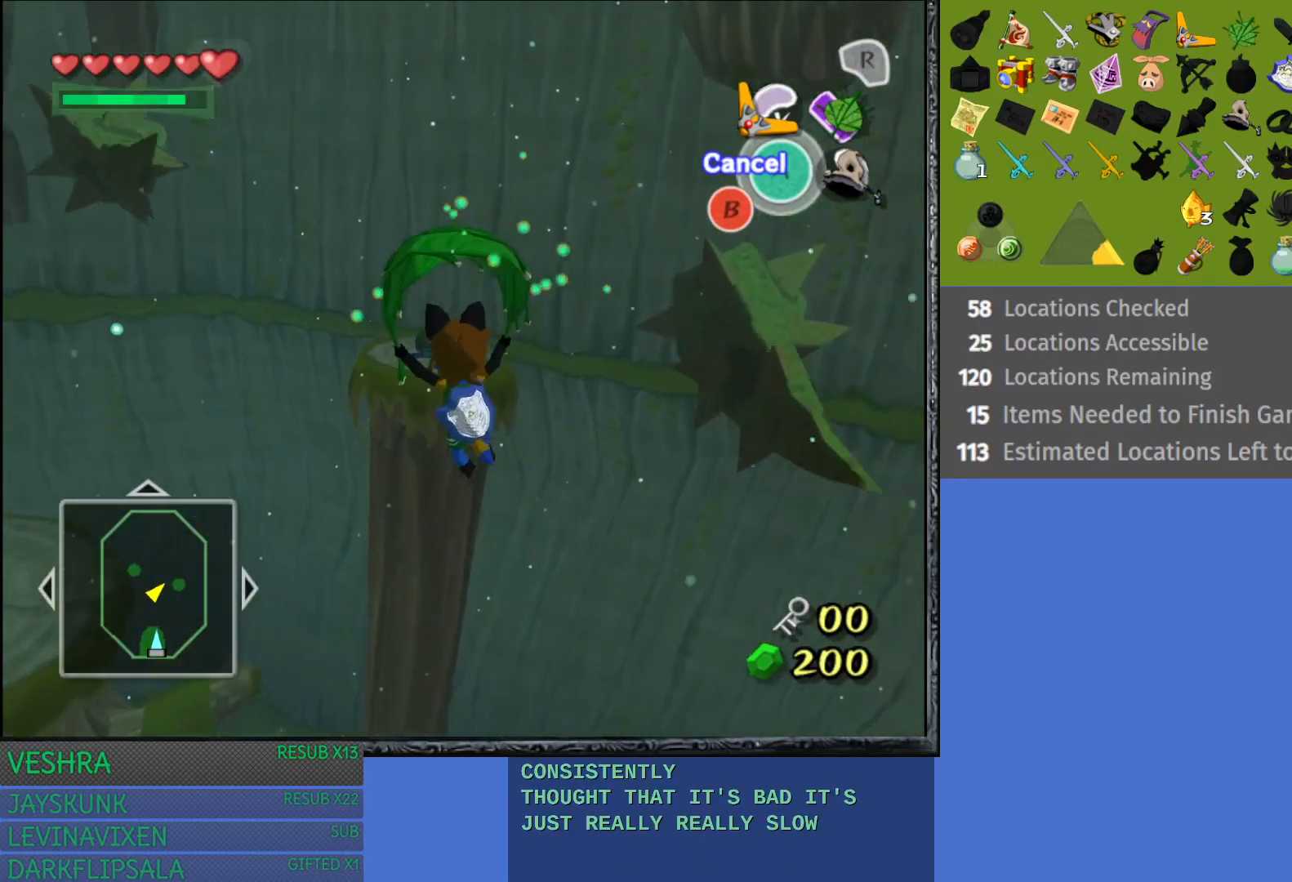
{"buttons": [], "left_stick": "up", "right_stick": "center", "events": [[200, "left_stick", "up"]]}
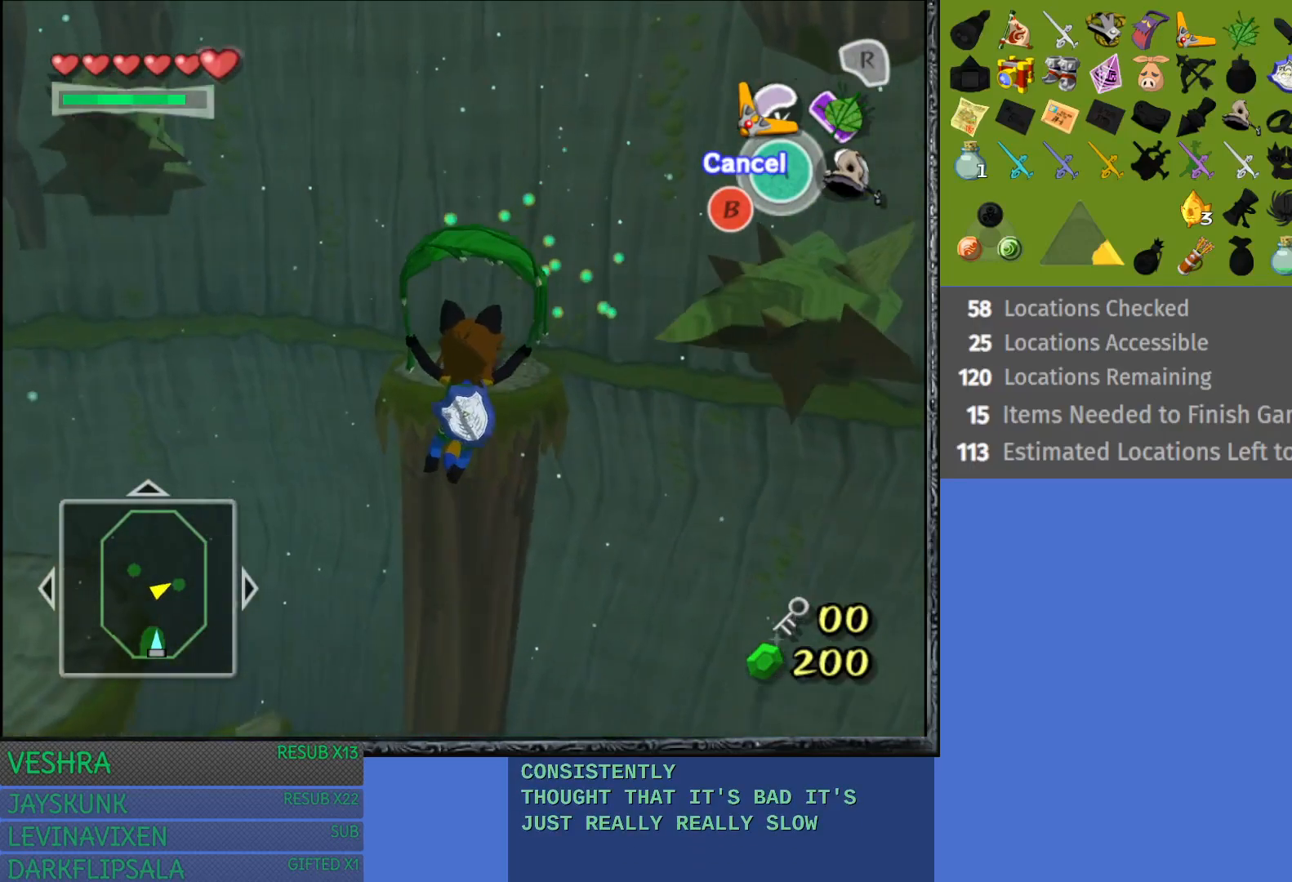
{"buttons": [], "left_stick": "up", "right_stick": "center", "events": []}
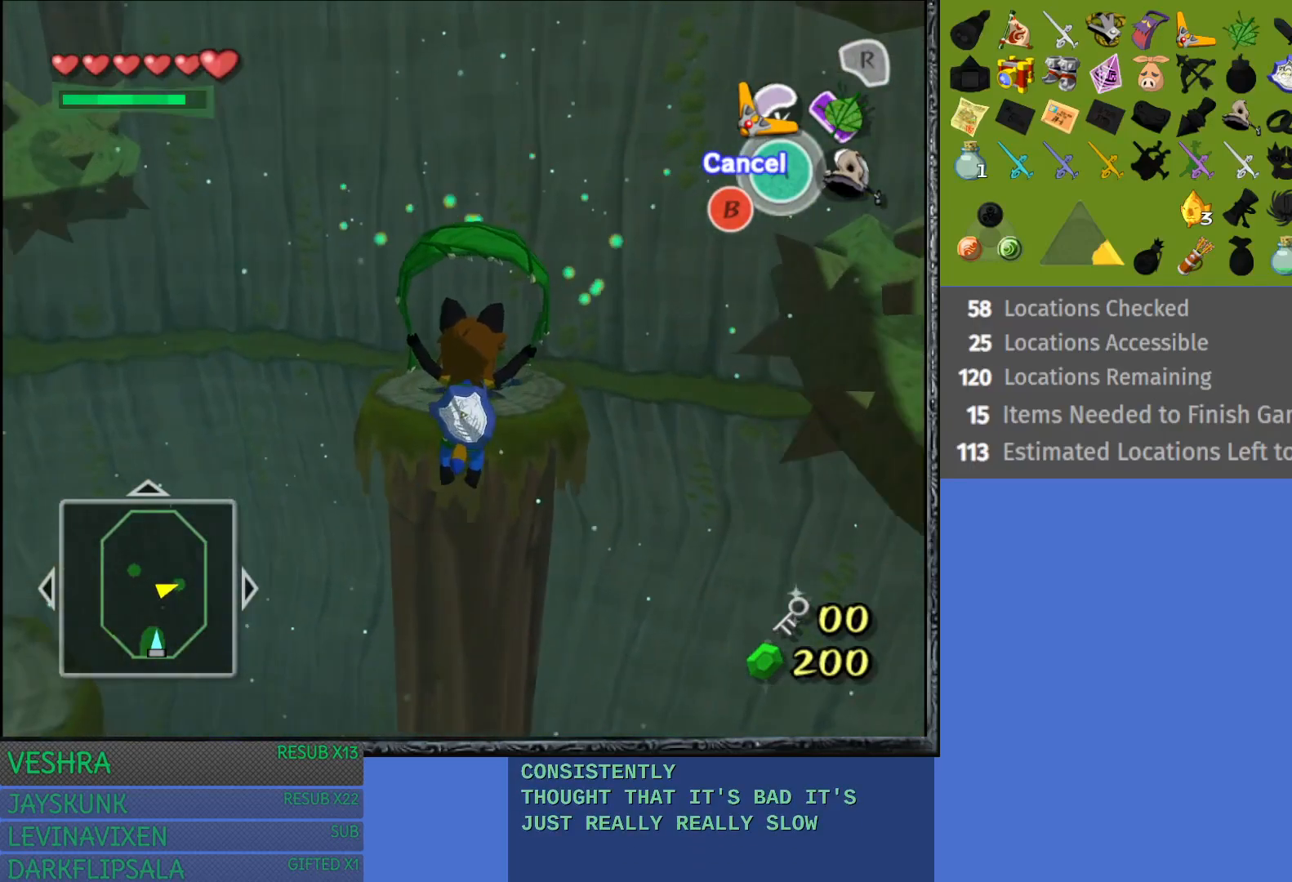
{"buttons": [], "left_stick": "up", "right_stick": "center", "events": []}
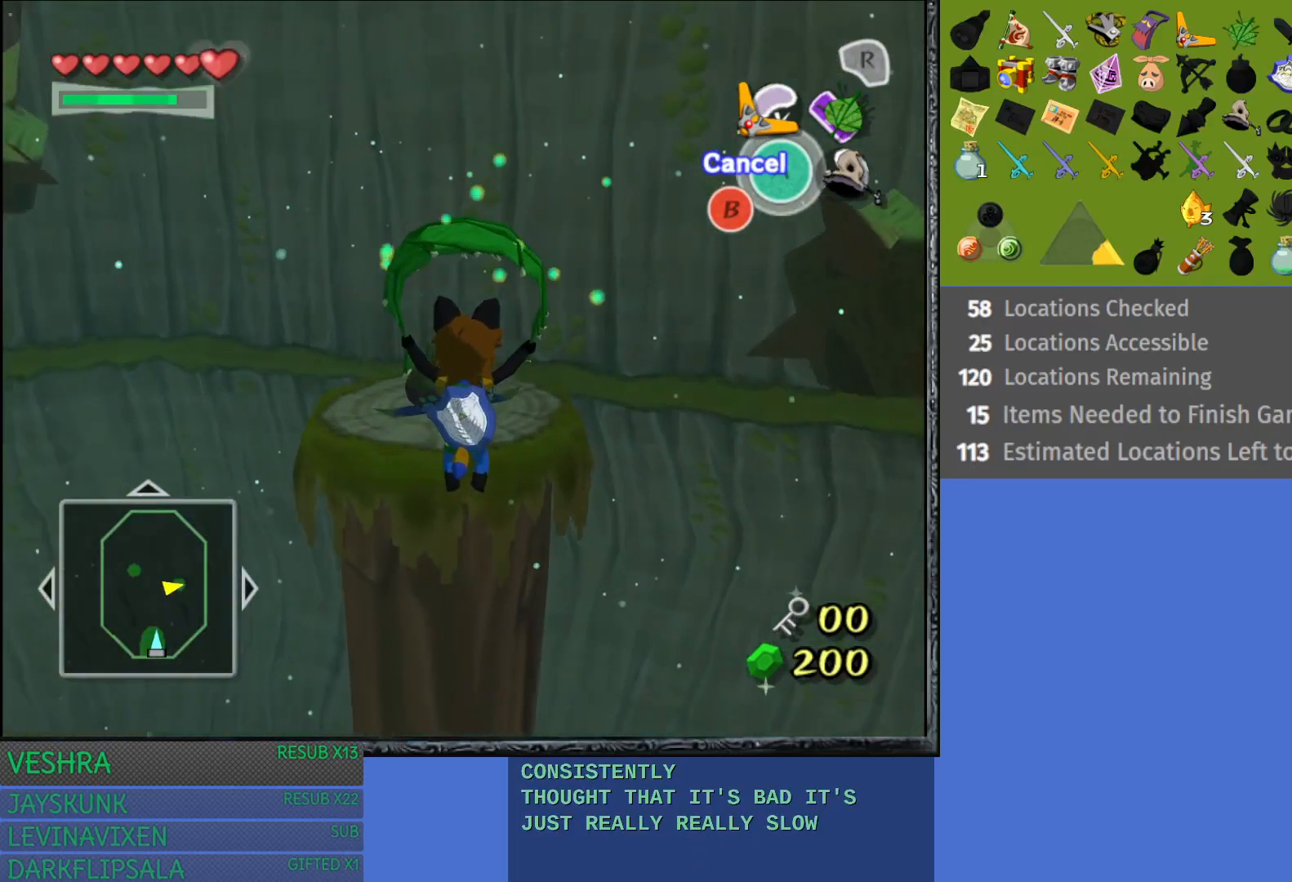
{"buttons": [], "left_stick": "up-left", "right_stick": "center", "events": [[267, "left_stick", "up-left"]]}
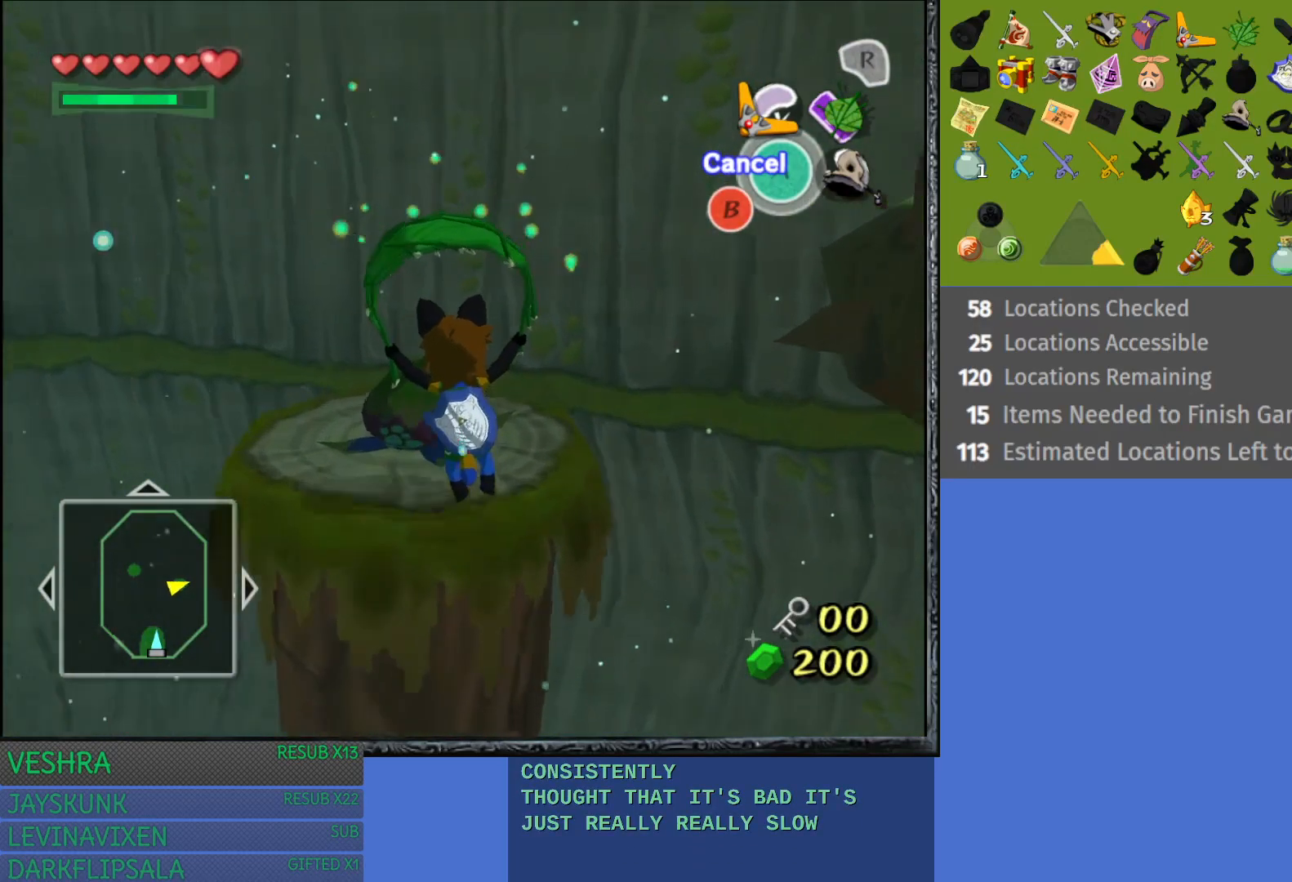
{"buttons": [], "left_stick": "left", "right_stick": "center", "events": [[367, "left_stick", "left"]]}
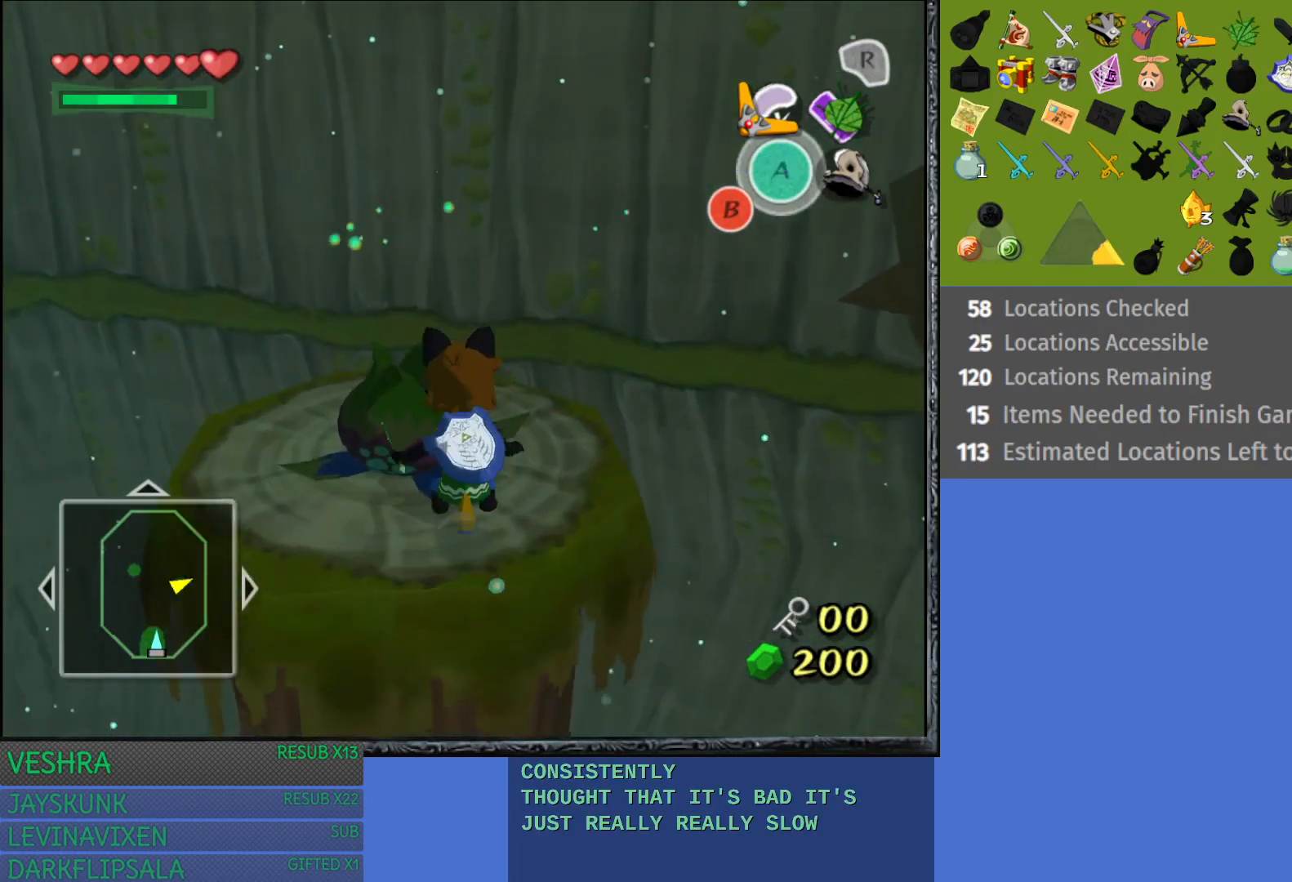
{"buttons": [], "left_stick": "up", "right_stick": "center", "events": [[217, "left_stick", "up"]]}
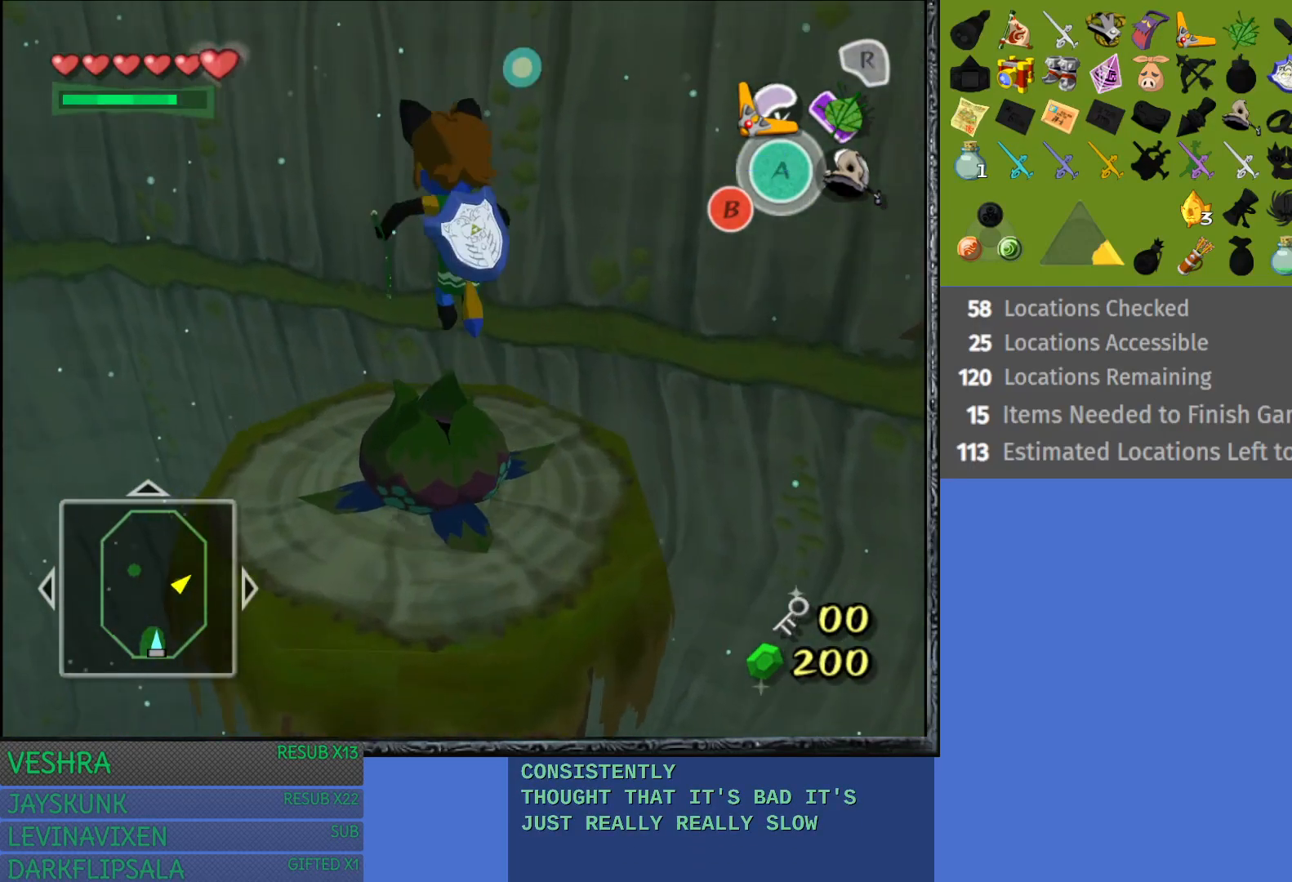
{"buttons": [], "left_stick": "left", "right_stick": "center", "events": [[67, "left_stick", "center"], [300, "left_stick", "left"]]}